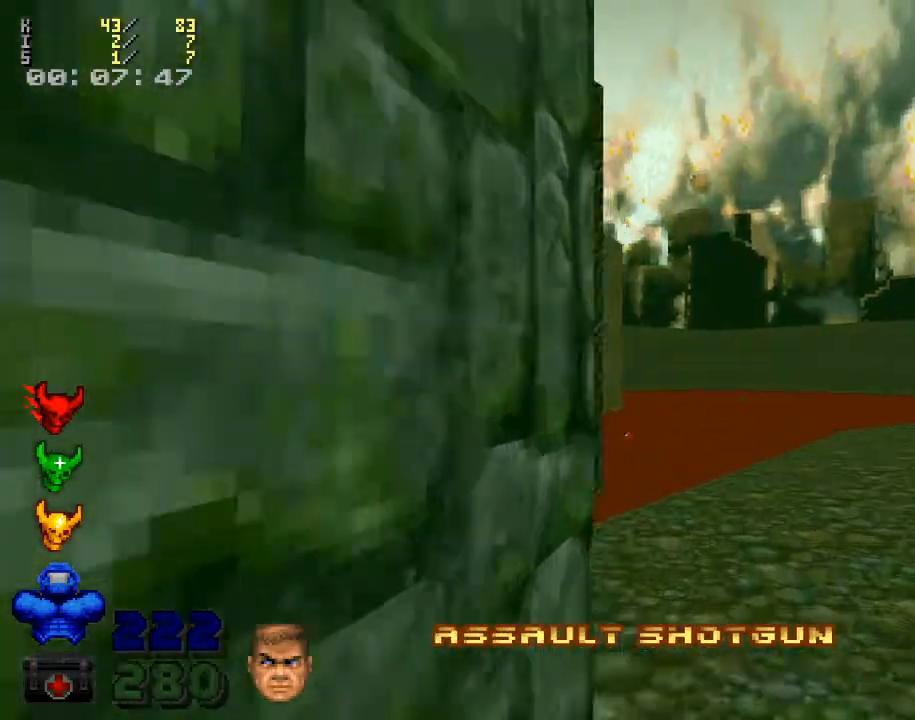
Gameplay with keyboard and mouse; each line is a JSON object with the keys and mouse buttons held at the frame after it. "events" lists presses ("down") and releases ("up") of ".", "/", "0", "1", "2", "3", "4", "5", "6", "7", "8", "9", "a", "alt_l", "alt_r", "b", "backslash", "backspace", "c", "caps_lock", "comma", "ctrl_l", "ctrl_r", "d", "down", "e", "equals", "escape", "f", "f1", "f10", "f11", "f12", "f2", "f3", "f4", "f5", "f6", "f7", "f8", "f9", "g", "h", "i", "j", "k", "l", "lbracket", "left", "m", "minus", "n", "o", "p", "q", "quote", "r", "rbracket", "return", "right", "s", "semicolon", "shift_l", "shift_r", "space", "super", "t", "tab", "tilde", "u", "up", "v", "w", "x", "y", "z", "mouse_left", "mouse_wheel" and "mouse_right" between this image and that frame as [ms after this image, input, new state], when the widget could be followed in between. "mouse_left", "mouse_wheel", "mouse_right" = the "left", "wheel", "right" buttons of the "mouse" list. No other keys are recorded. "wheel" means that the mouse wheel is clicked or scrolled. Mouse movement is not recorded.
{"keys": [], "mouse": [], "events": [[67, "w", "up"]]}
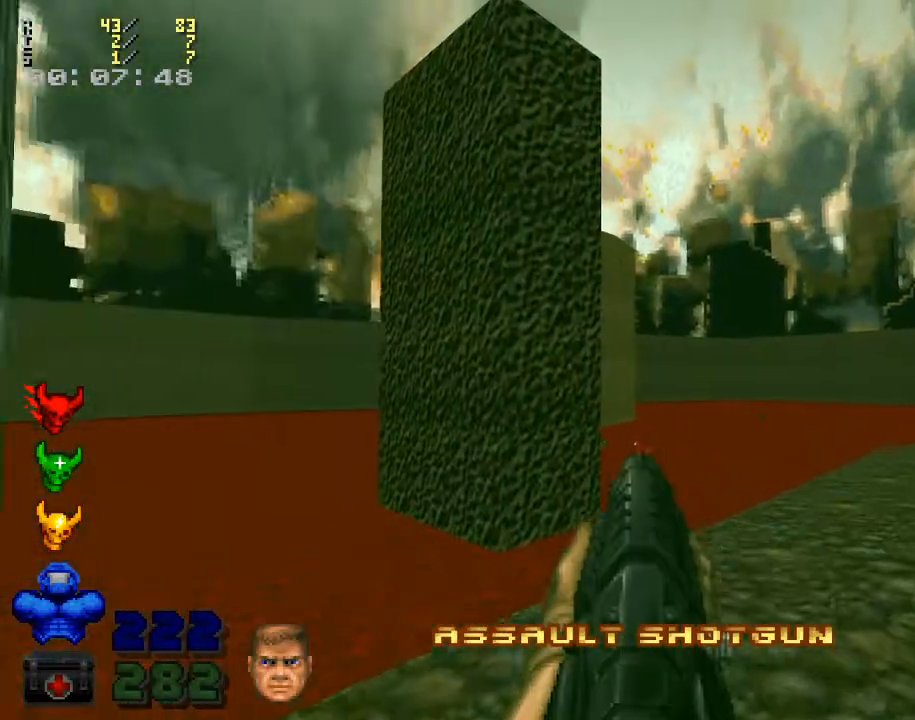
{"keys": [], "mouse": [], "events": [[333, "5", "down"], [467, "5", "up"]]}
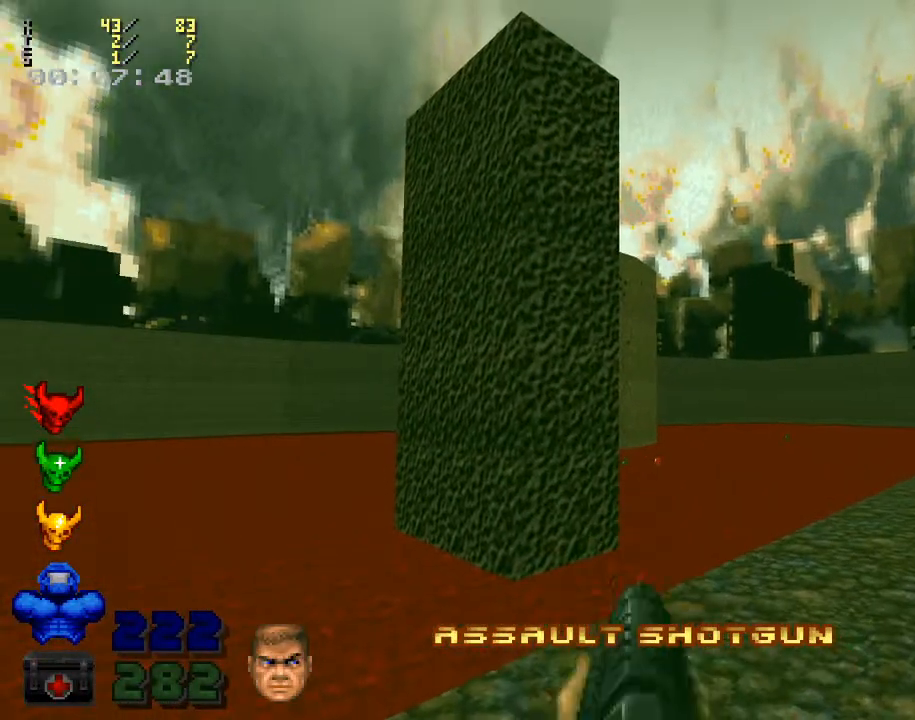
{"keys": [], "mouse": [], "events": []}
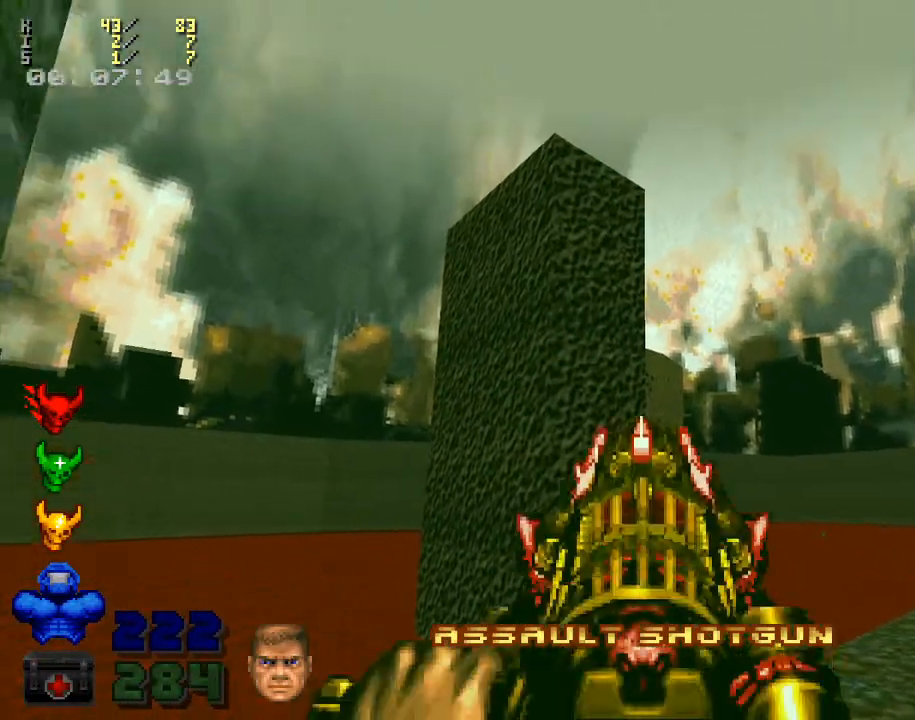
{"keys": [], "mouse": [], "events": [[233, "4", "down"], [333, "4", "up"]]}
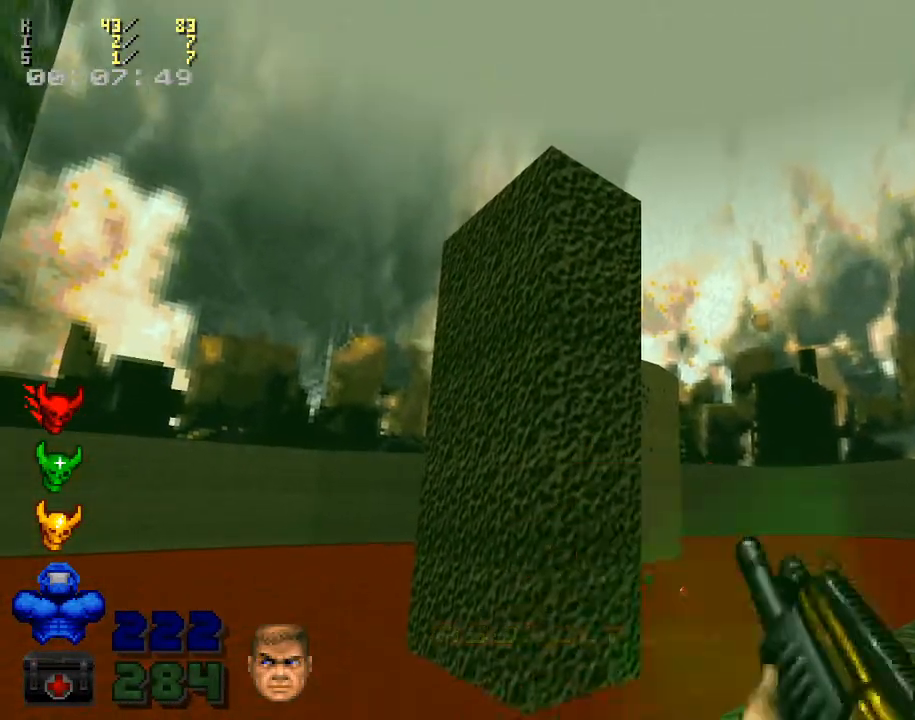
{"keys": [], "mouse": [], "events": []}
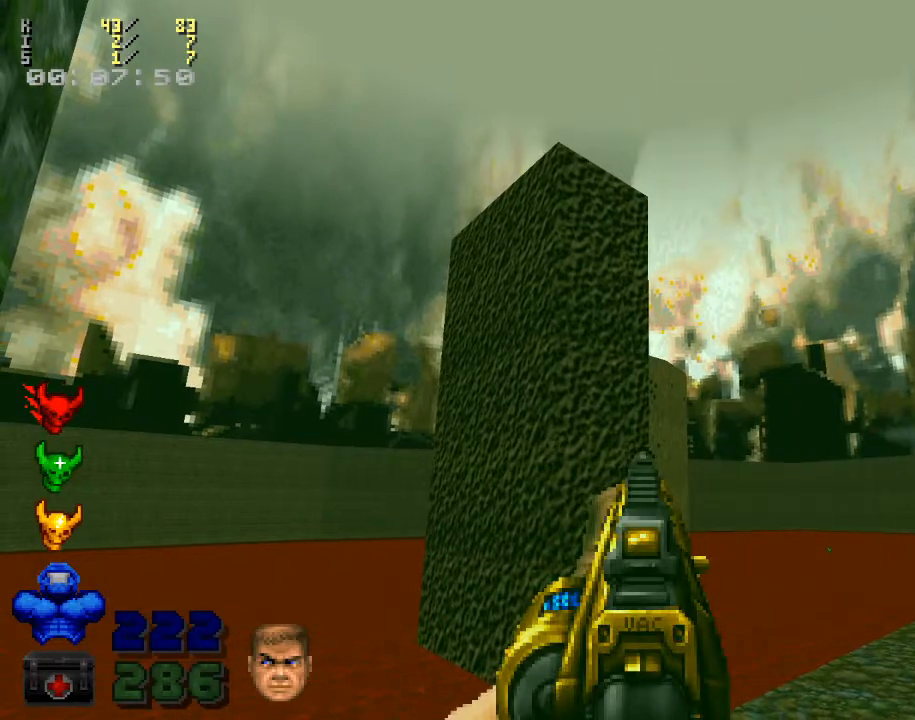
{"keys": [], "mouse": [], "events": []}
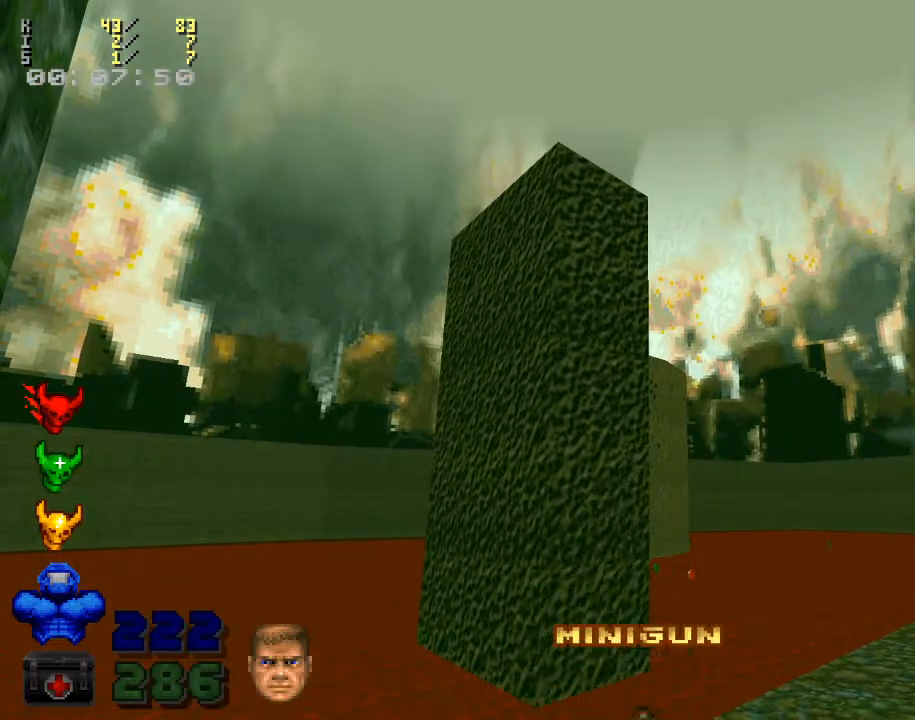
{"keys": ["d"], "mouse": [], "events": [[300, "d", "down"], [300, "w", "down"], [500, "w", "up"]]}
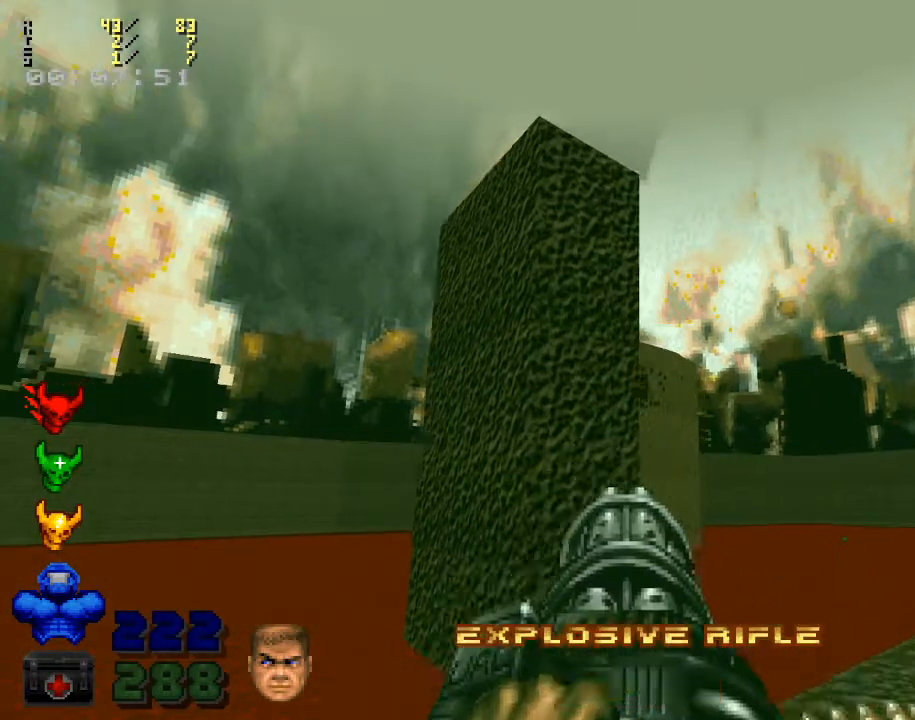
{"keys": [], "mouse": [], "events": [[33, "d", "up"]]}
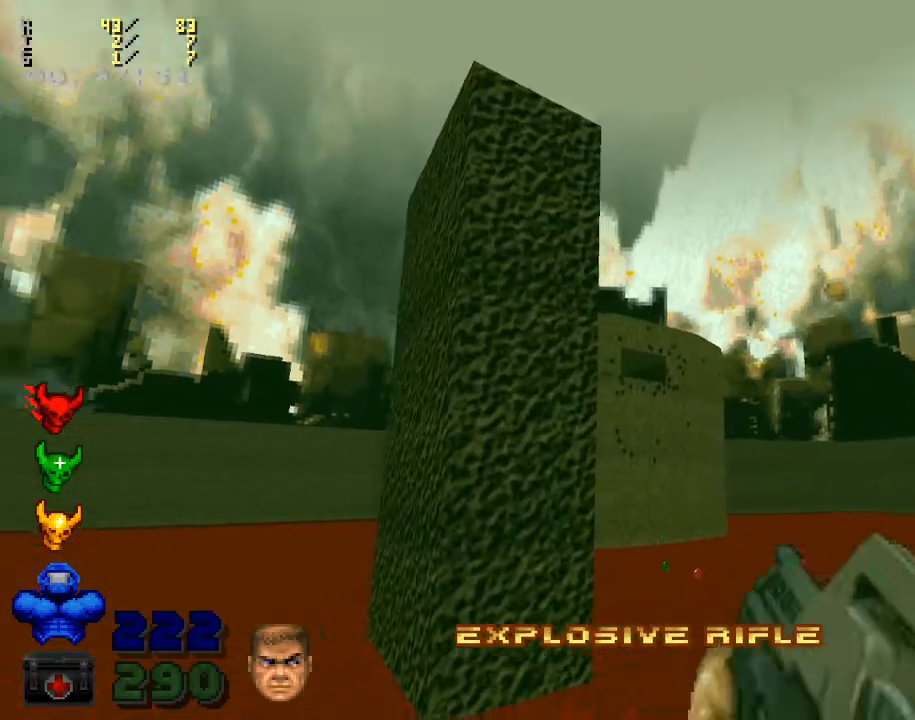
{"keys": [], "mouse": [], "events": []}
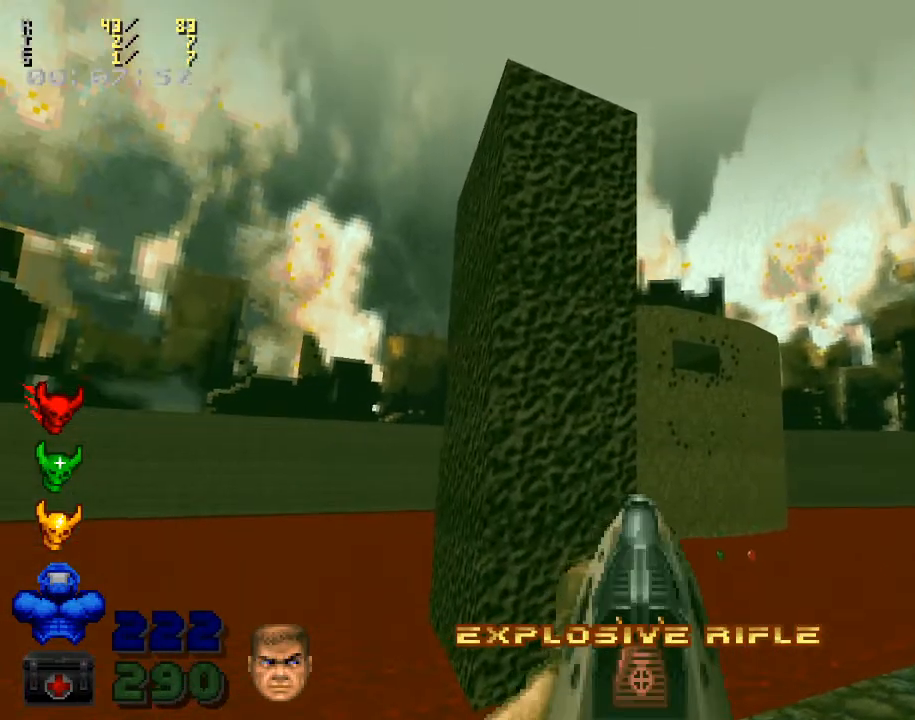
{"keys": [], "mouse": [], "events": [[367, "mouse_left", "down"], [467, "mouse_left", "up"]]}
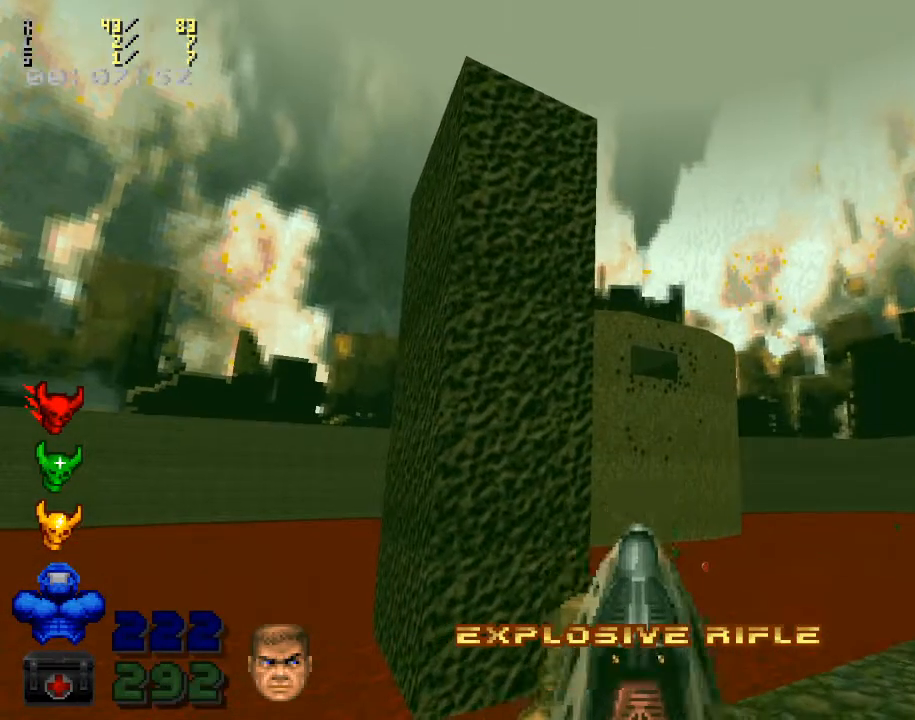
{"keys": [], "mouse": [], "events": [[233, "mouse_left", "down"], [333, "mouse_left", "up"]]}
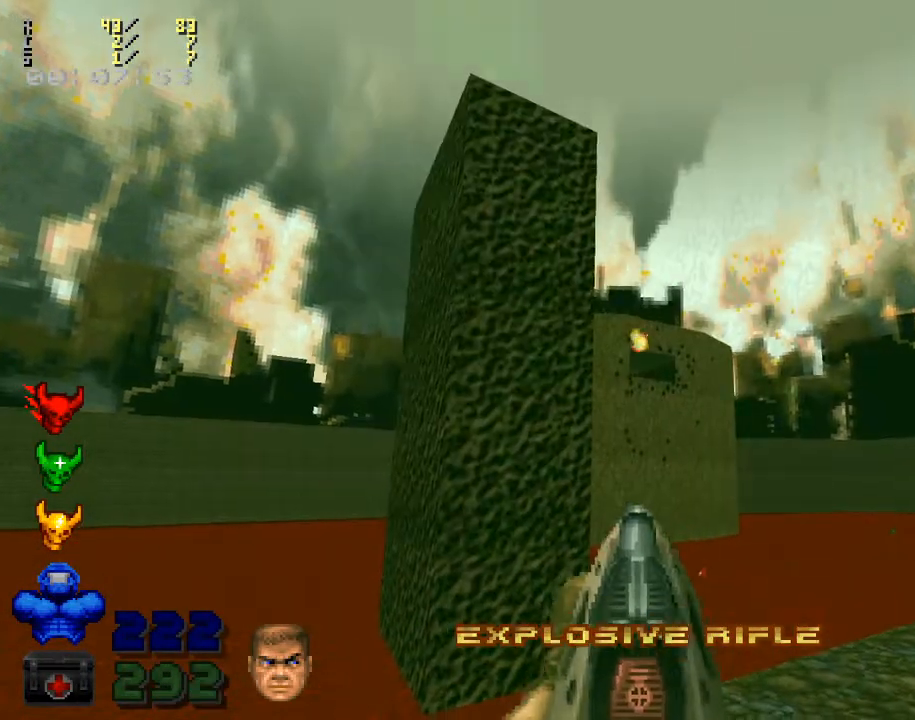
{"keys": [], "mouse": [], "events": [[67, "mouse_left", "down"], [167, "mouse_left", "up"]]}
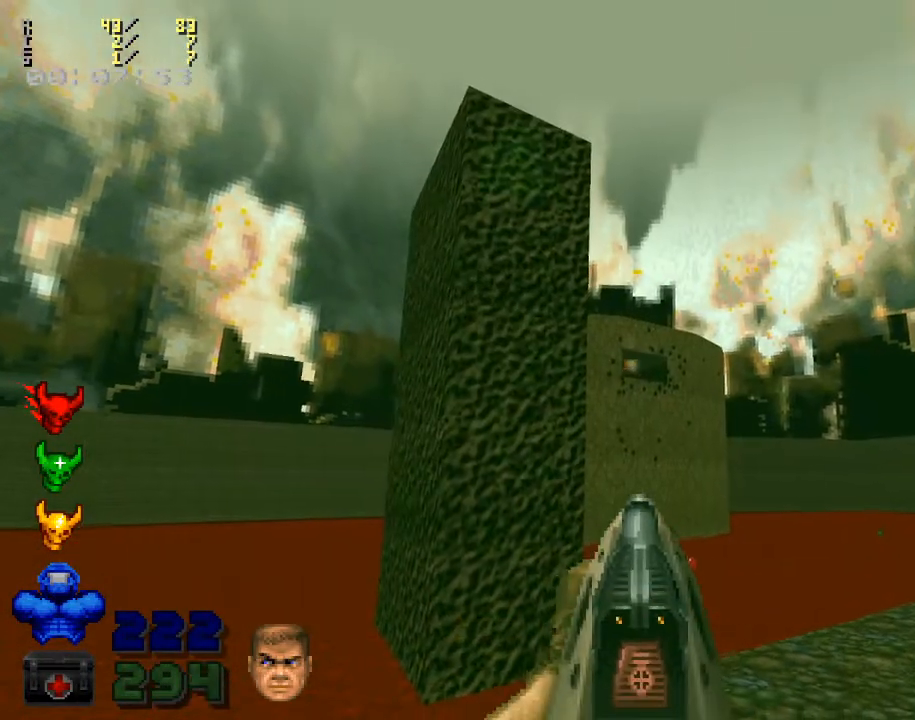
{"keys": [], "mouse": [], "events": [[100, "mouse_left", "down"], [200, "mouse_left", "up"], [400, "w", "down"], [433, "w", "up"]]}
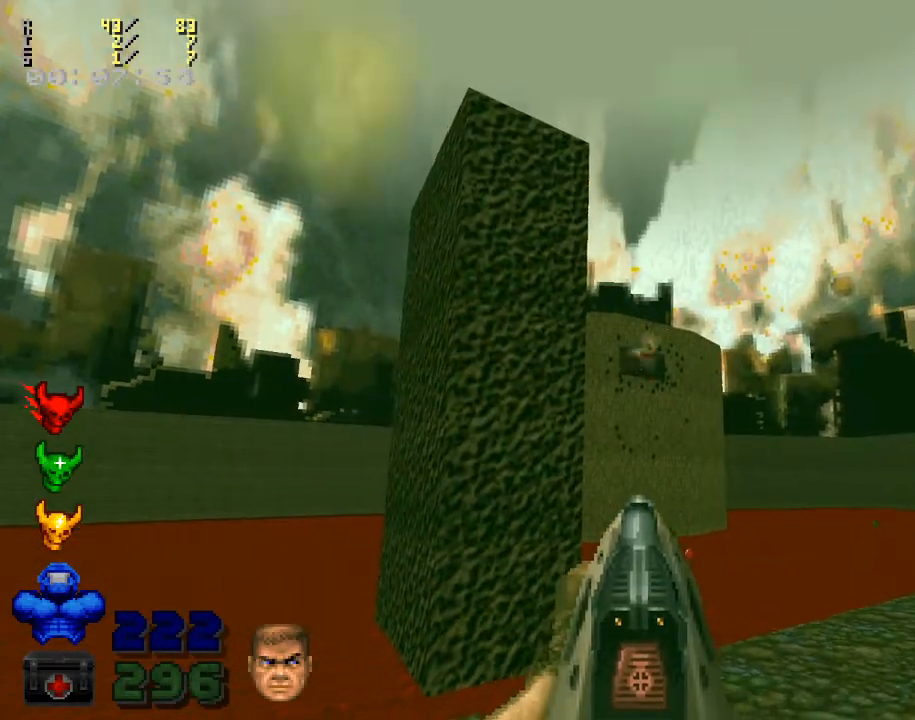
{"keys": [], "mouse": []}
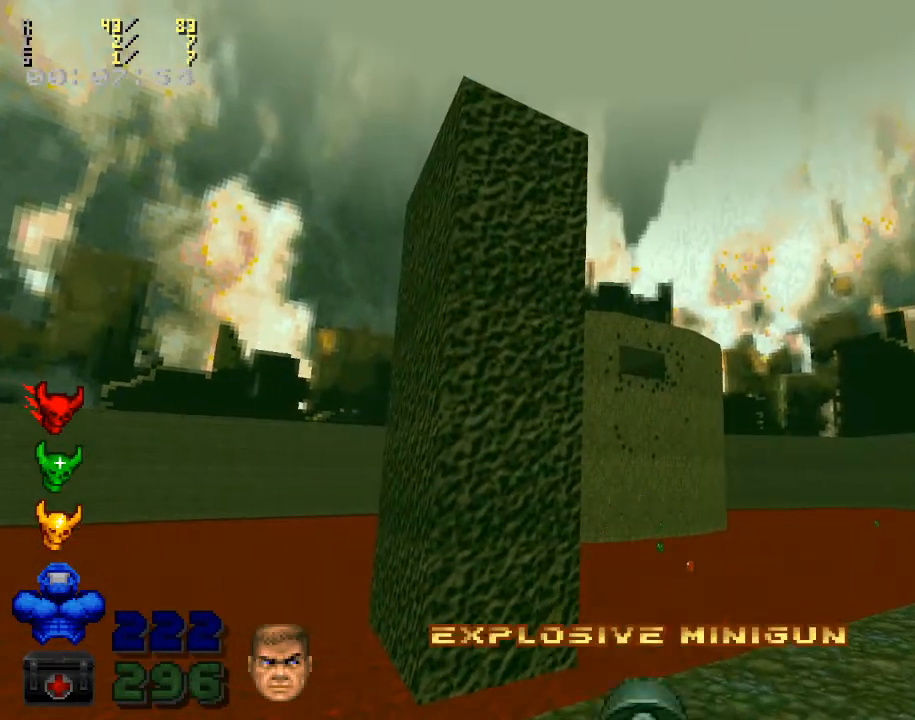
{"keys": [], "mouse": ["left"], "events": [[233, "mouse_left", "down"]]}
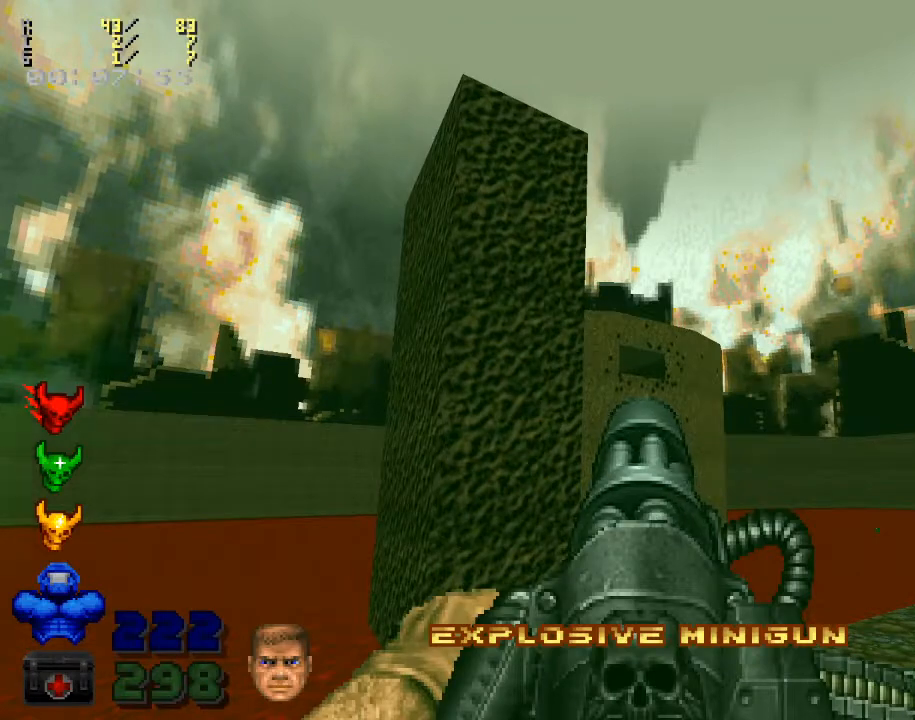
{"keys": [], "mouse": [], "events": [[100, "mouse_left", "up"]]}
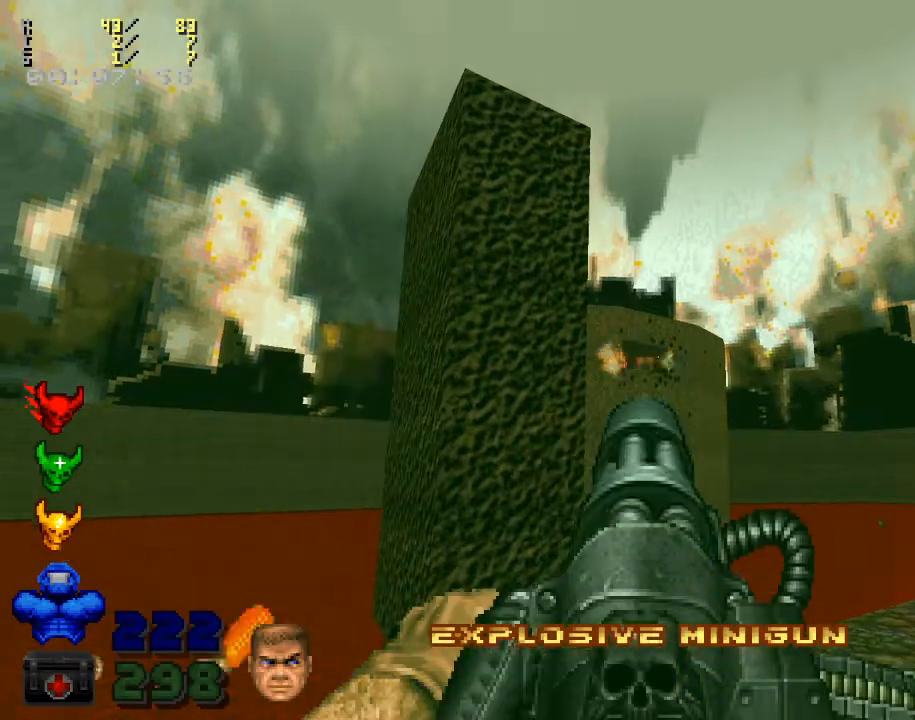
{"keys": [], "mouse": [], "events": []}
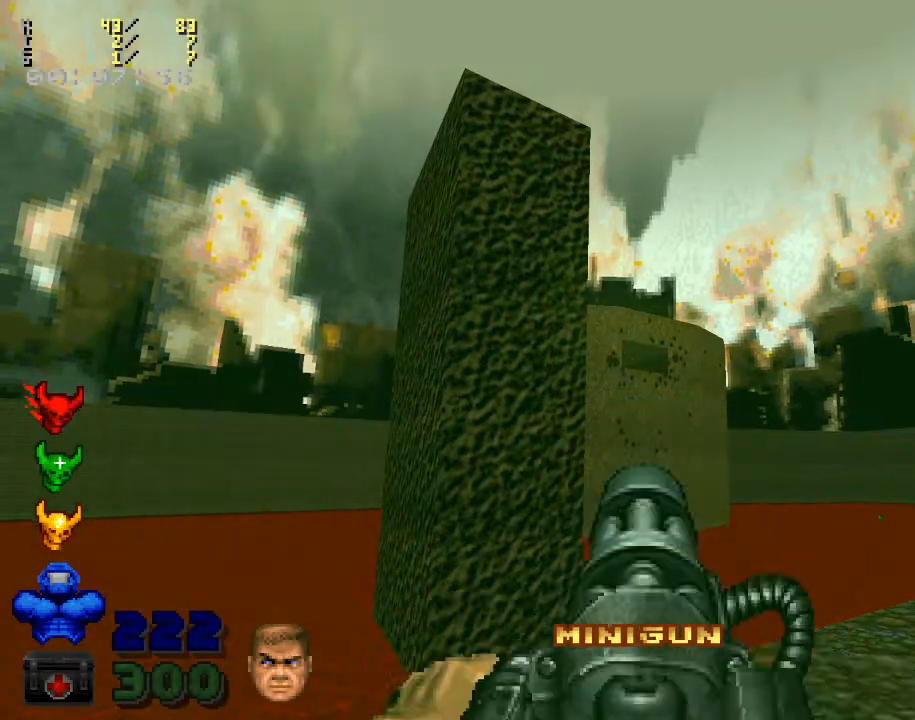
{"keys": [], "mouse": ["left"], "events": [[300, "mouse_left", "down"]]}
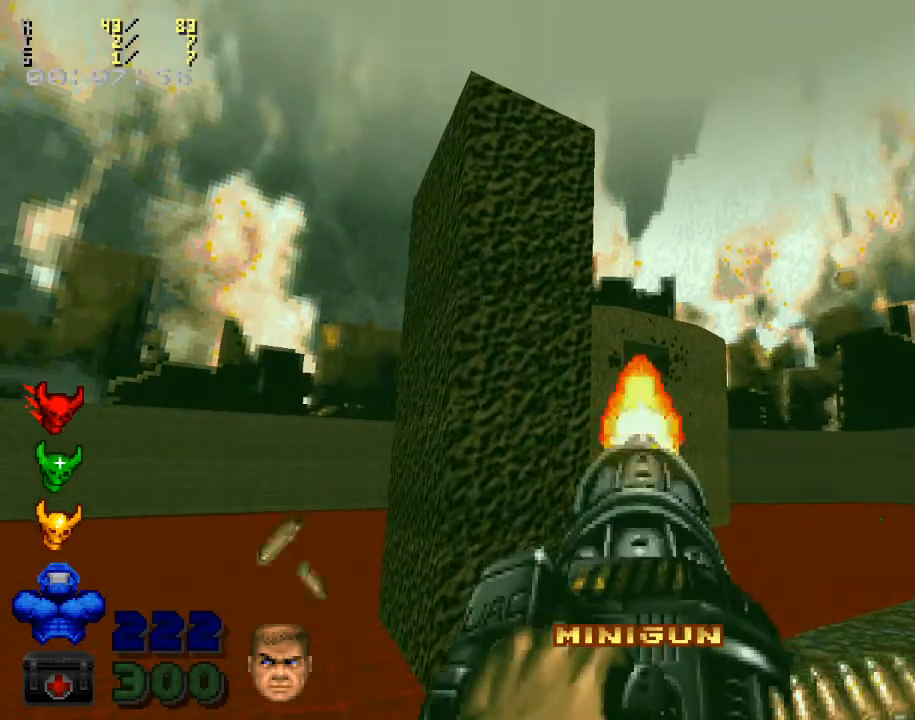
{"keys": [], "mouse": [], "events": [[133, "mouse_left", "up"]]}
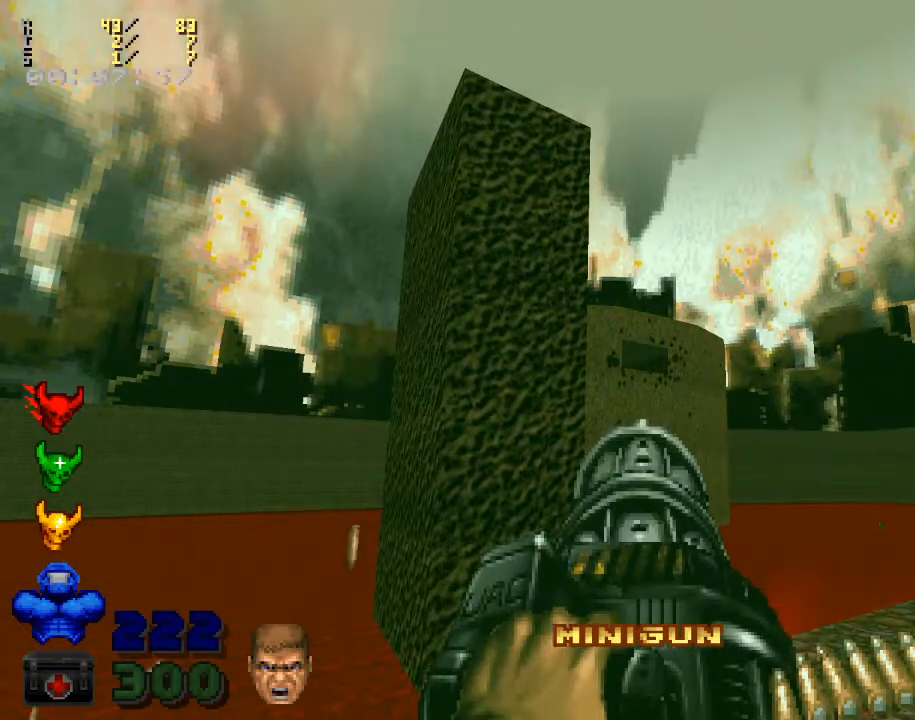
{"keys": [], "mouse": []}
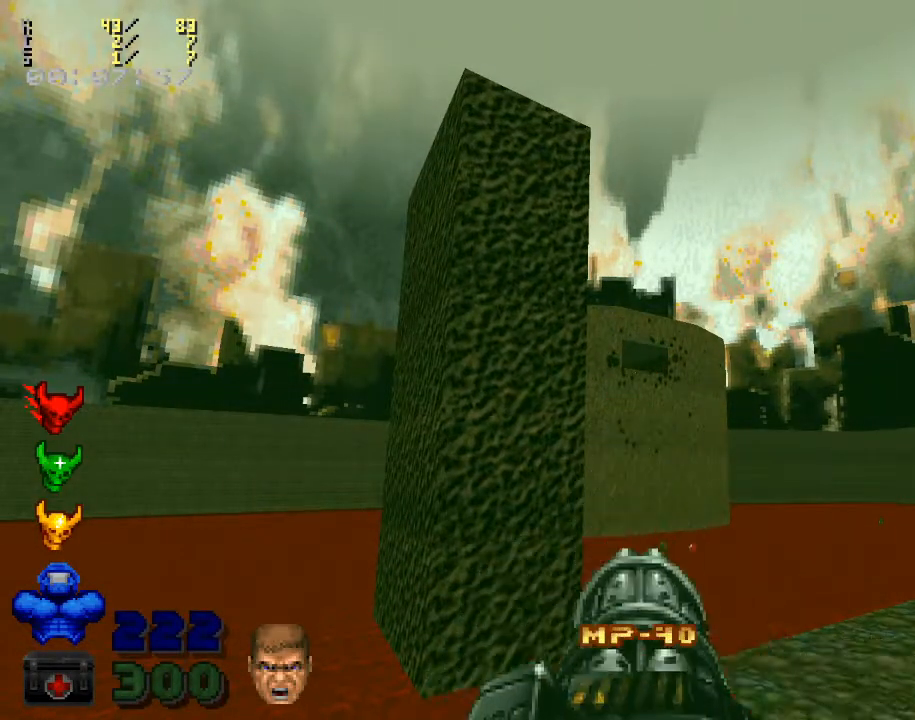
{"keys": ["d"], "mouse": [], "events": [[67, "d", "down"], [67, "w", "down"], [233, "w", "up"]]}
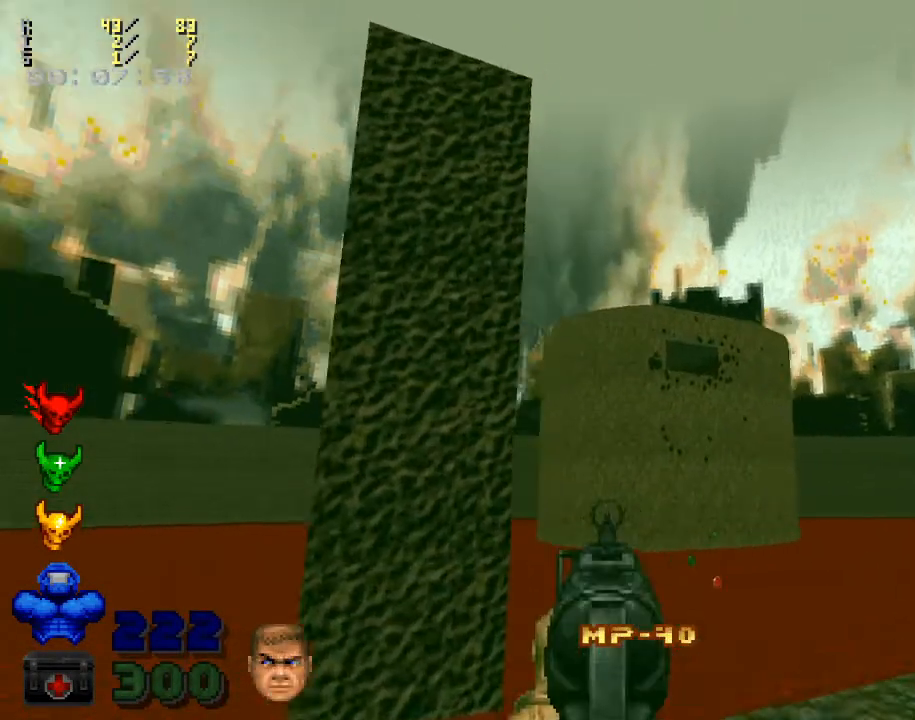
{"keys": [], "mouse": ["right"], "events": [[300, "w", "down"], [400, "d", "up"], [400, "mouse_right", "down"], [400, "w", "up"]]}
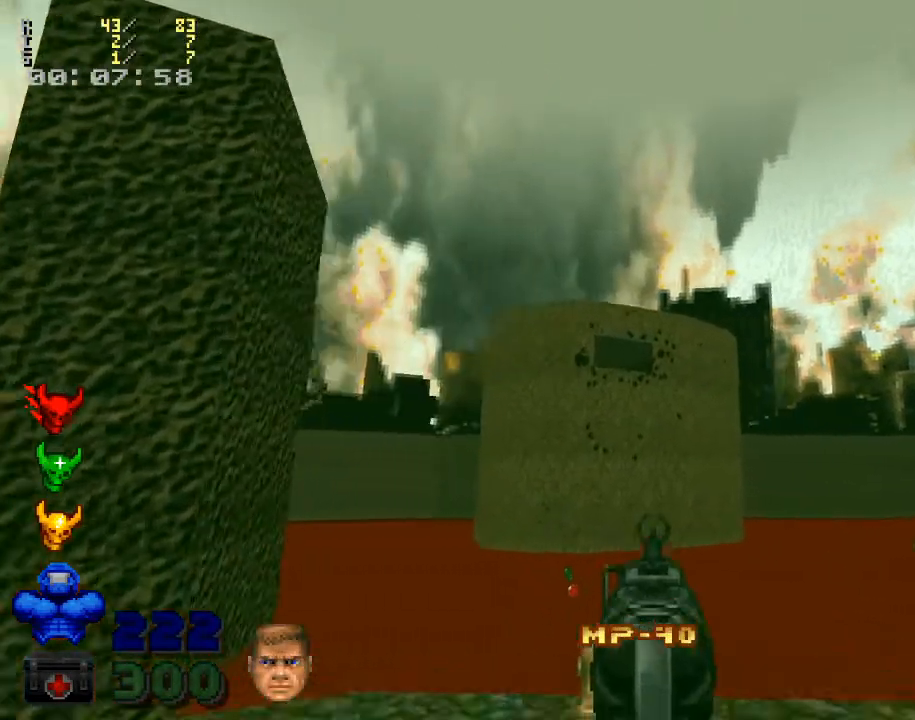
{"keys": [], "mouse": ["left"], "events": [[100, "mouse_right", "up"], [500, "mouse_left", "down"]]}
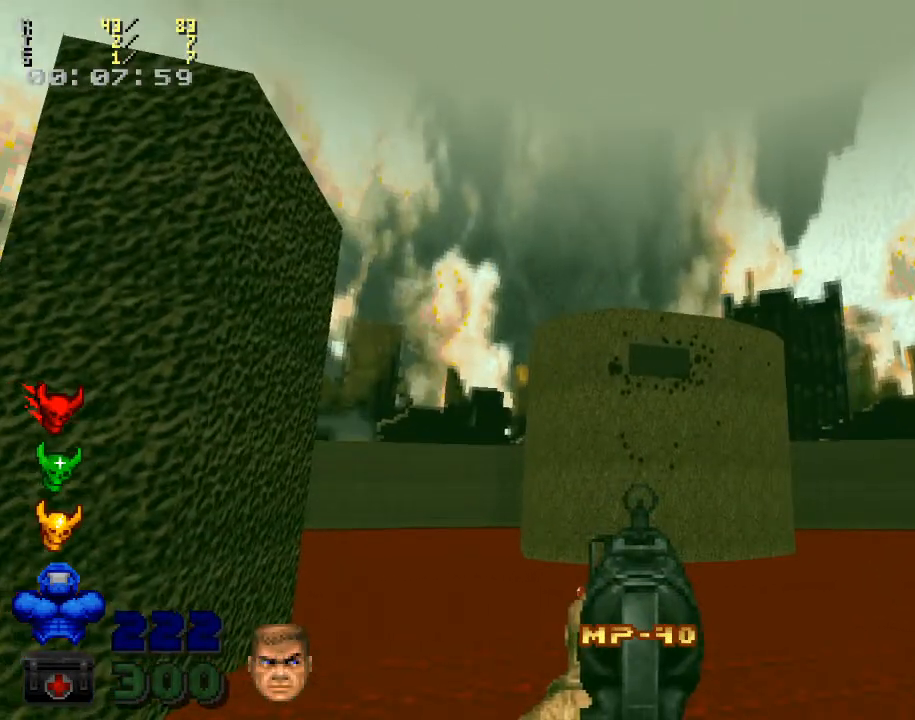
{"keys": [], "mouse": ["right"], "events": [[167, "mouse_left", "up"], [400, "mouse_right", "down"]]}
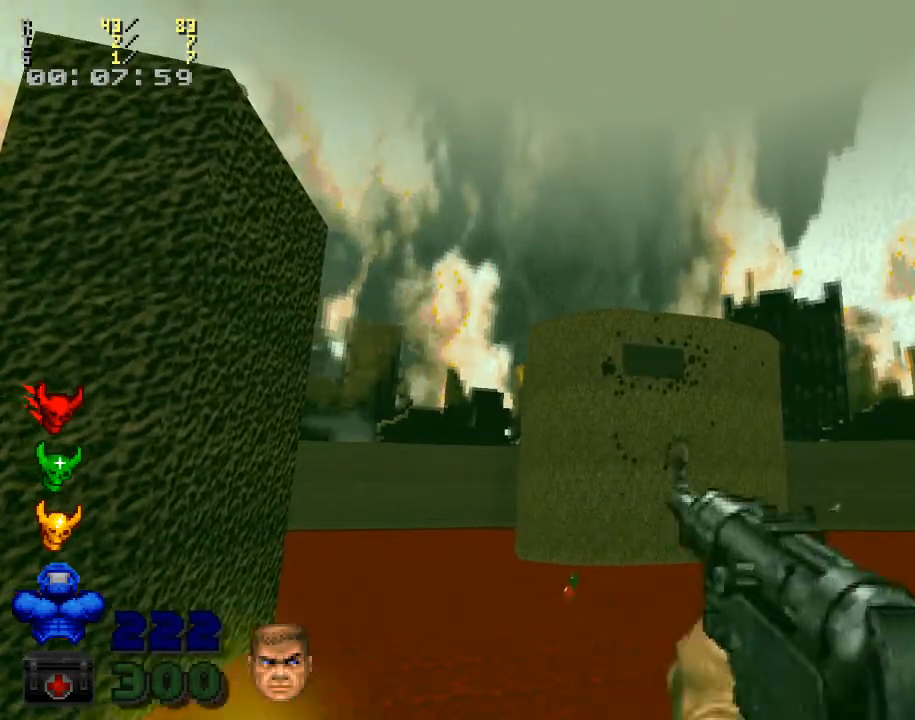
{"keys": [], "mouse": [], "events": [[100, "mouse_right", "up"], [333, "w", "down"], [433, "w", "up"]]}
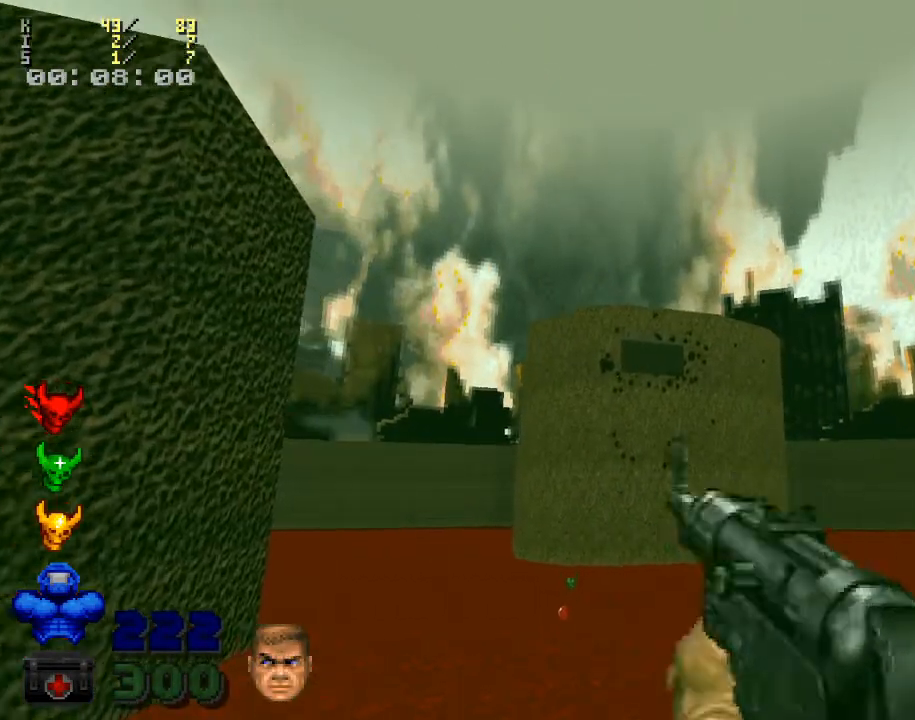
{"keys": [], "mouse": [], "events": []}
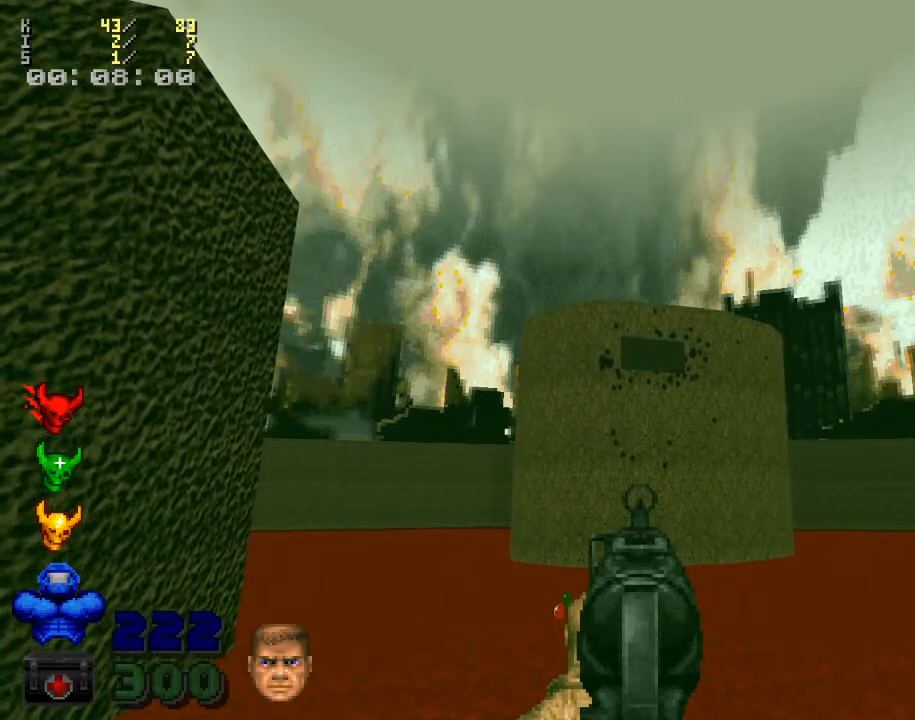
{"keys": ["w"], "mouse": [], "events": [[100, "a", "down"], [133, "a", "up"], [133, "mouse_right", "down"], [233, "mouse_right", "up"], [467, "w", "down"]]}
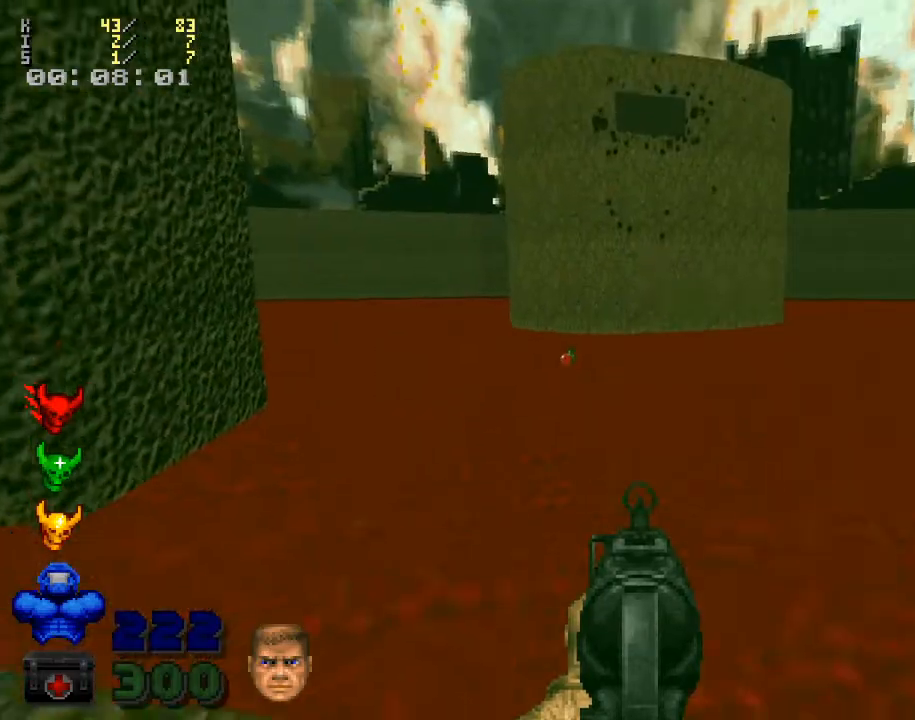
{"keys": ["shift_l", "w"], "mouse": [], "events": [[200, "shift_l", "down"]]}
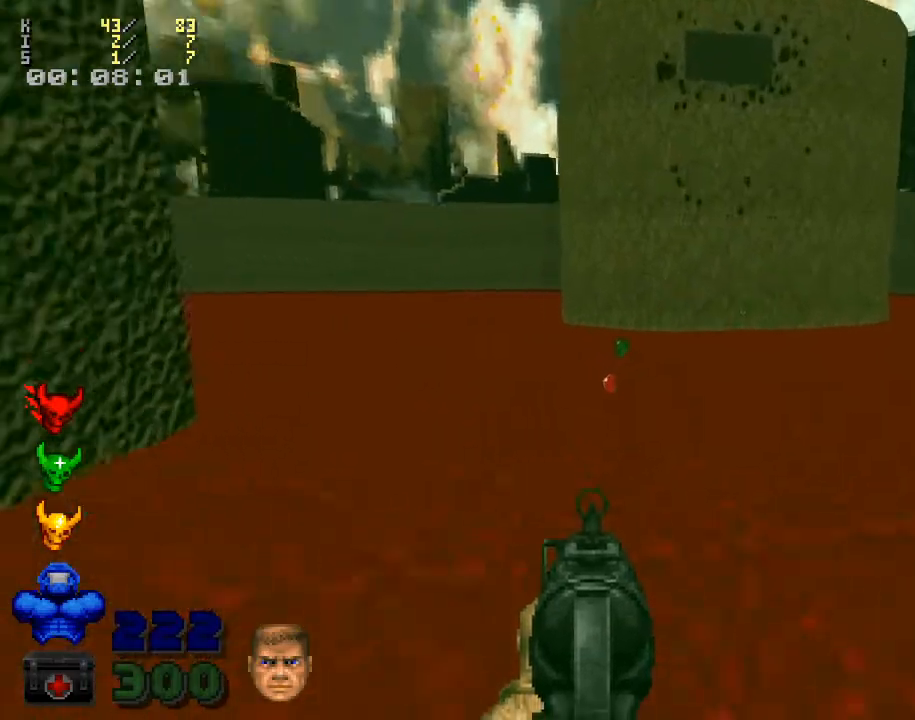
{"keys": ["shift_l", "w"], "mouse": [], "events": []}